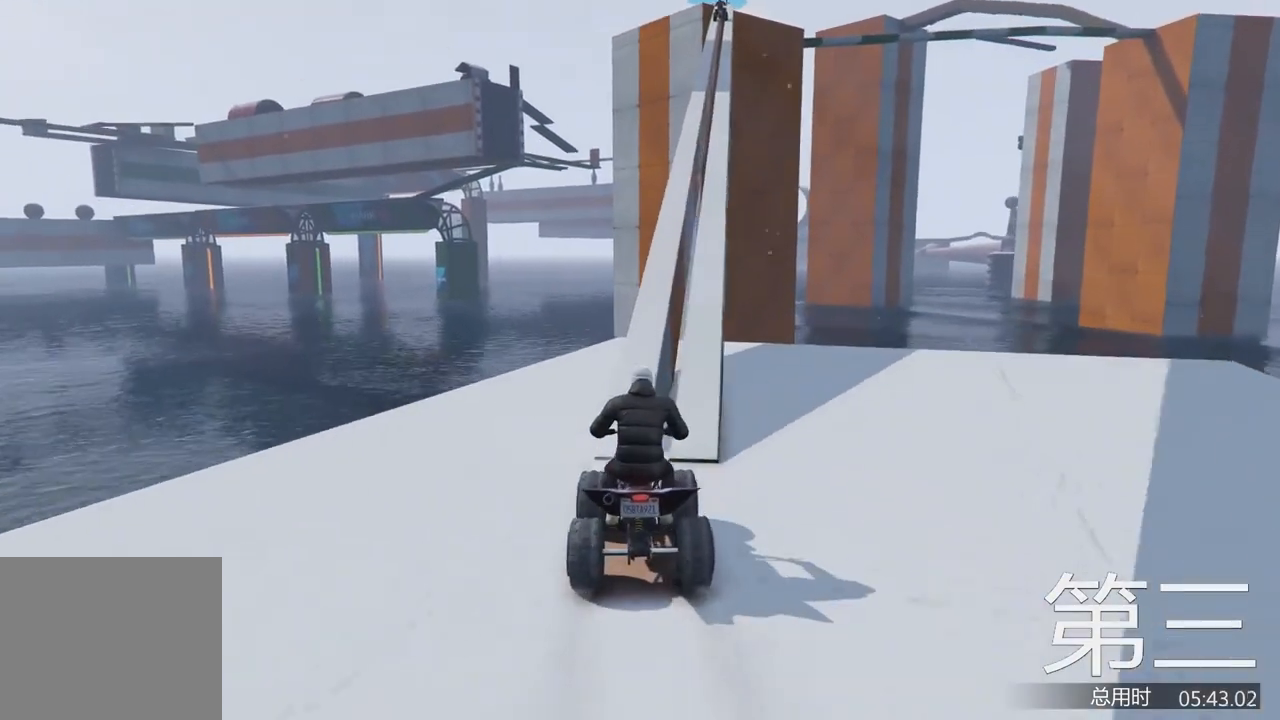
Gameplay with keyboard; each line is a JSON object with the keys held at the frame after it. "events" lists presses ("down") and releases ("up") of "a", "ctrl", "d", "e", "f", "q", "r", "s", "shift", "space", "tab" and "w" between this image and that frame as [ms after this image, input, new state], when the widget could be followed in between. No other keys are recorded. Mouse input is not recorded.
{"keys": [], "events": [[133, "d", "down"], [167, "d", "up"]]}
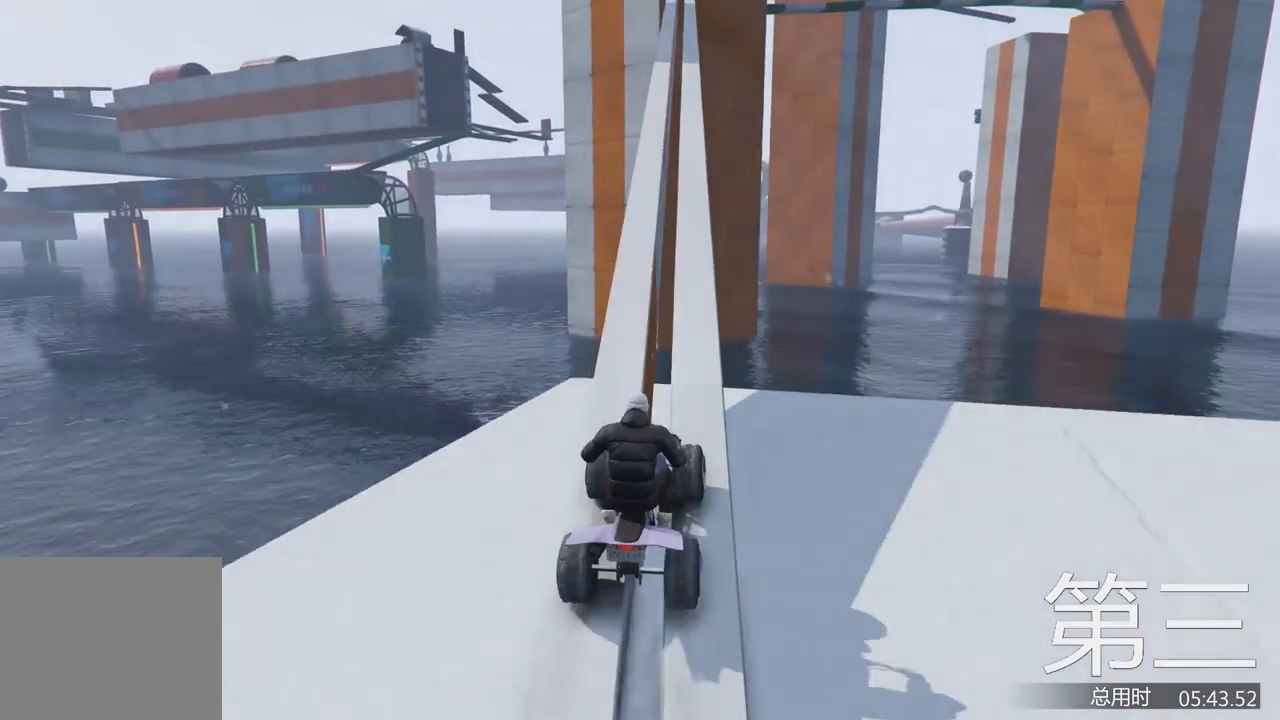
{"keys": [], "events": []}
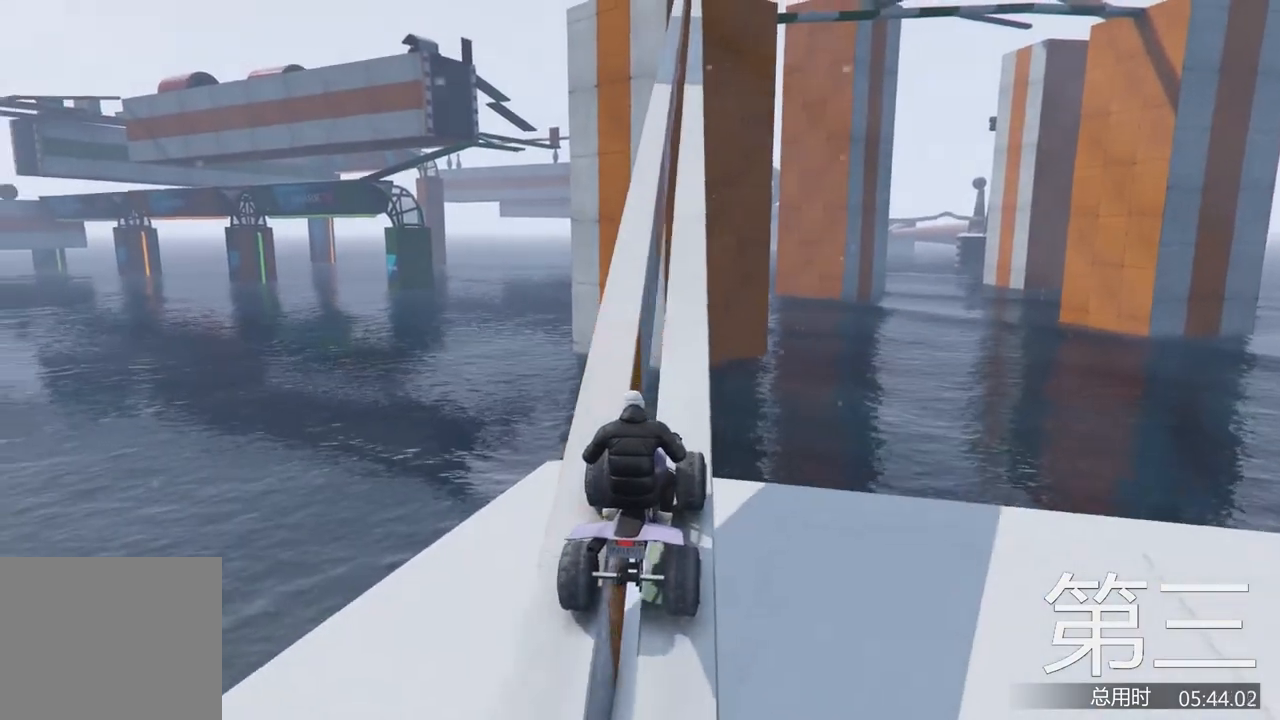
{"keys": ["w"], "events": [[100, "w", "down"]]}
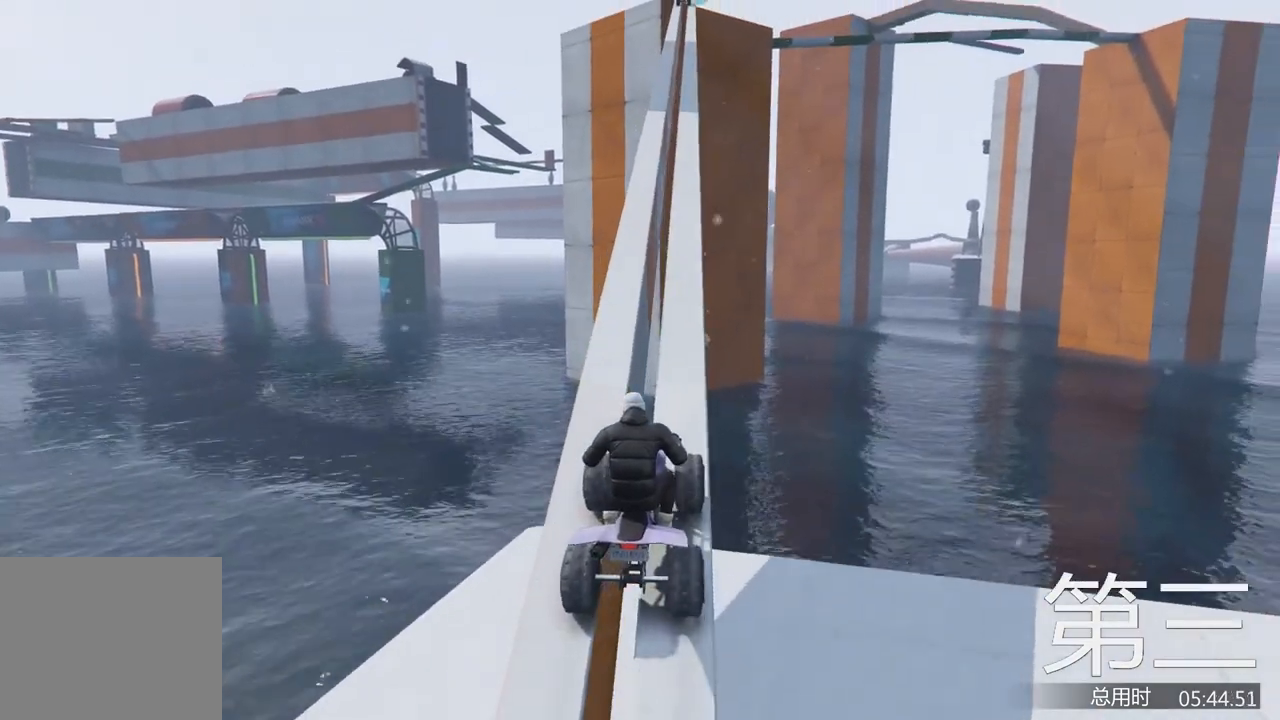
{"keys": ["w"], "events": []}
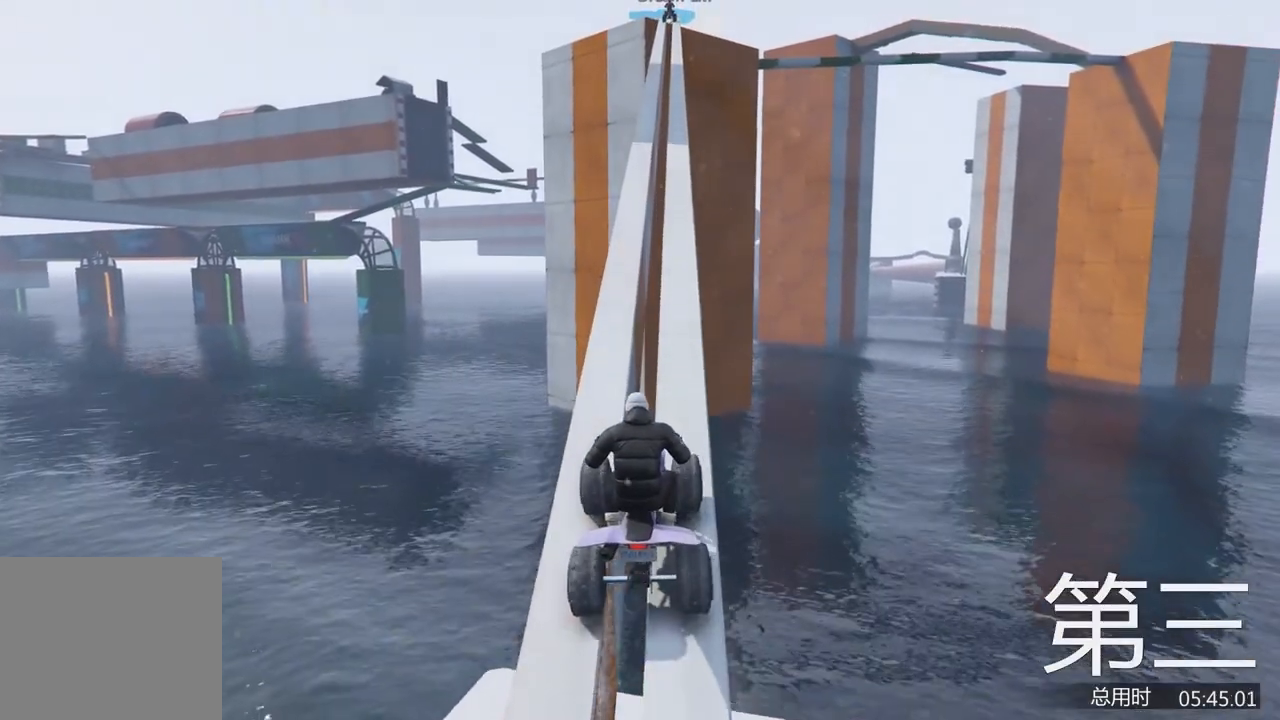
{"keys": ["w"], "events": [[267, "w", "up"], [500, "w", "down"]]}
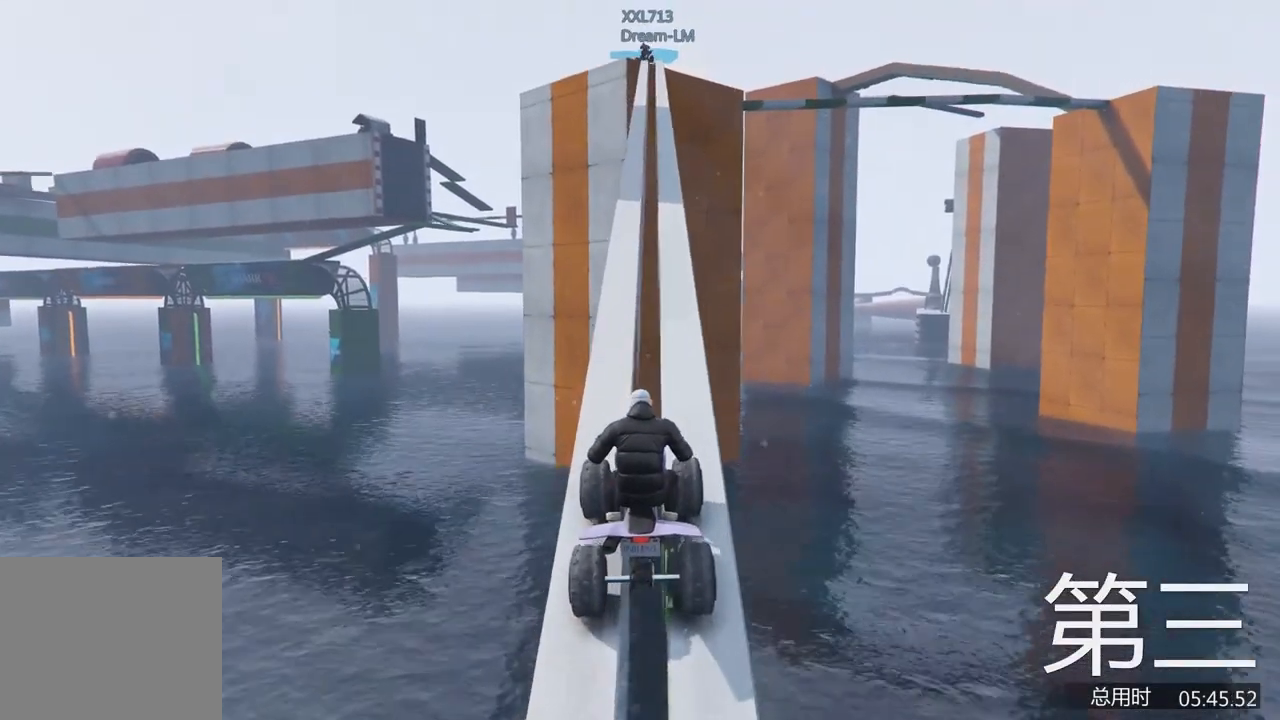
{"keys": ["w"], "events": []}
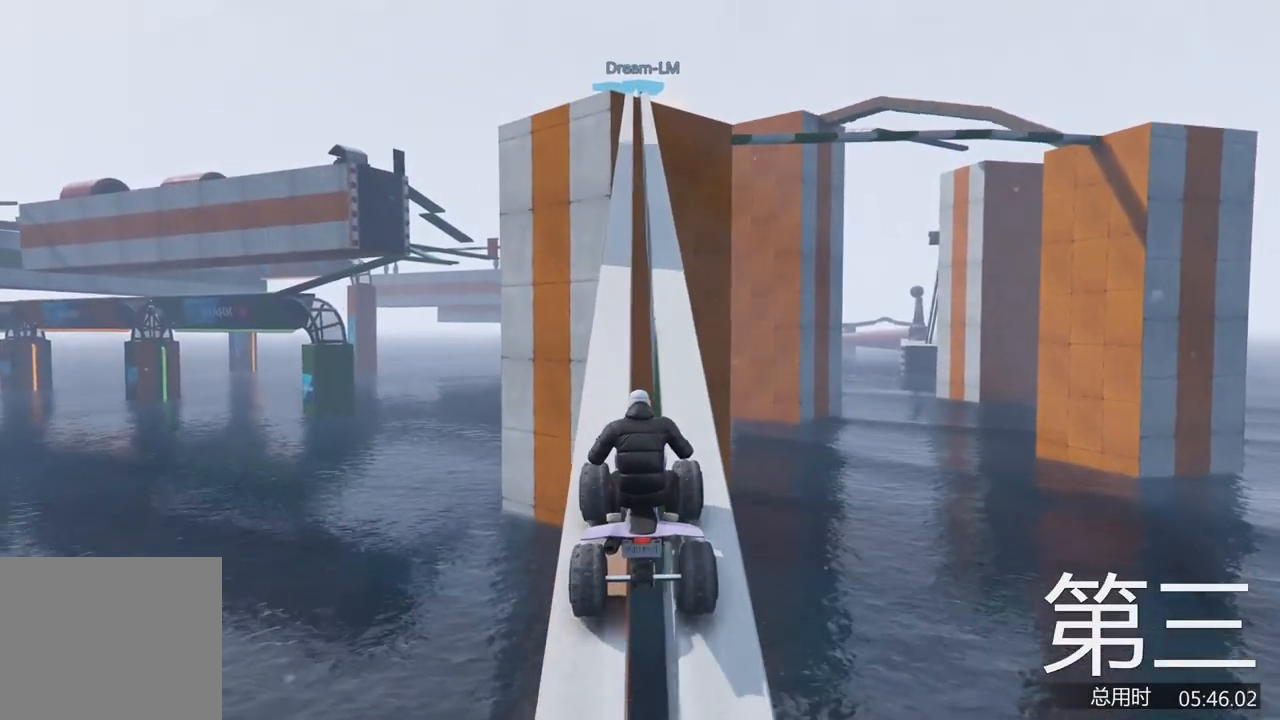
{"keys": ["w"], "events": []}
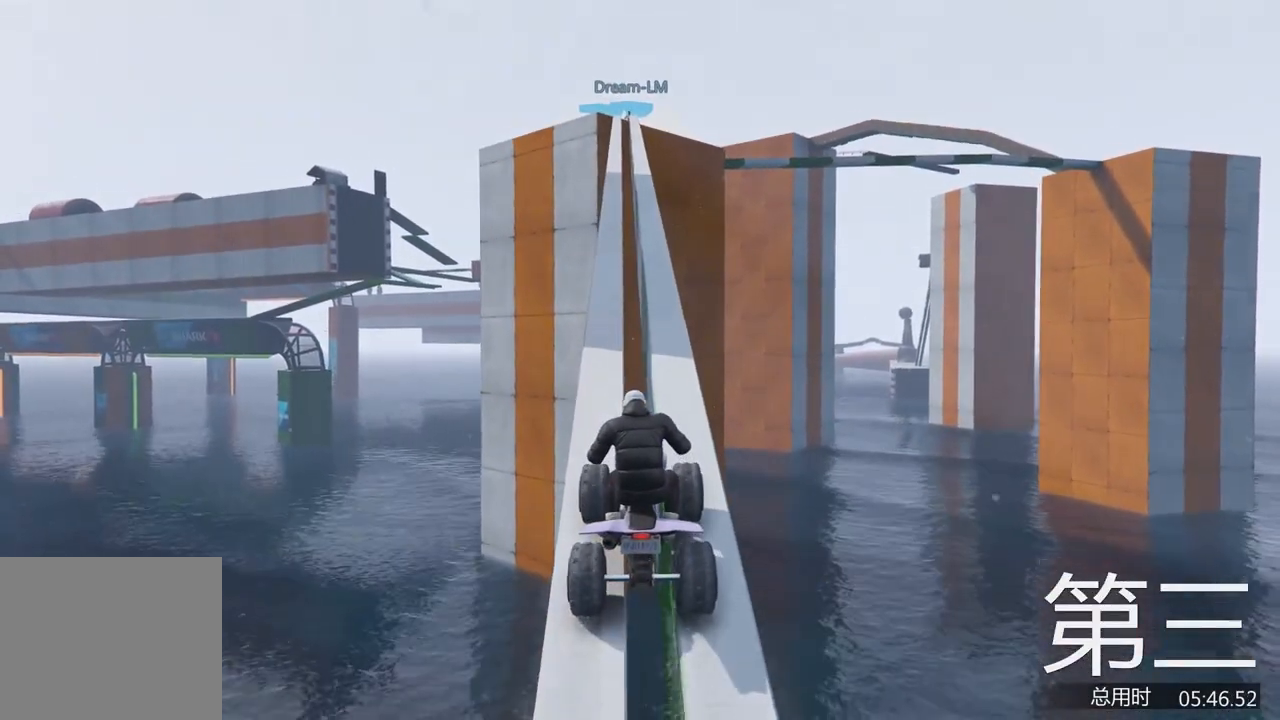
{"keys": ["w"], "events": []}
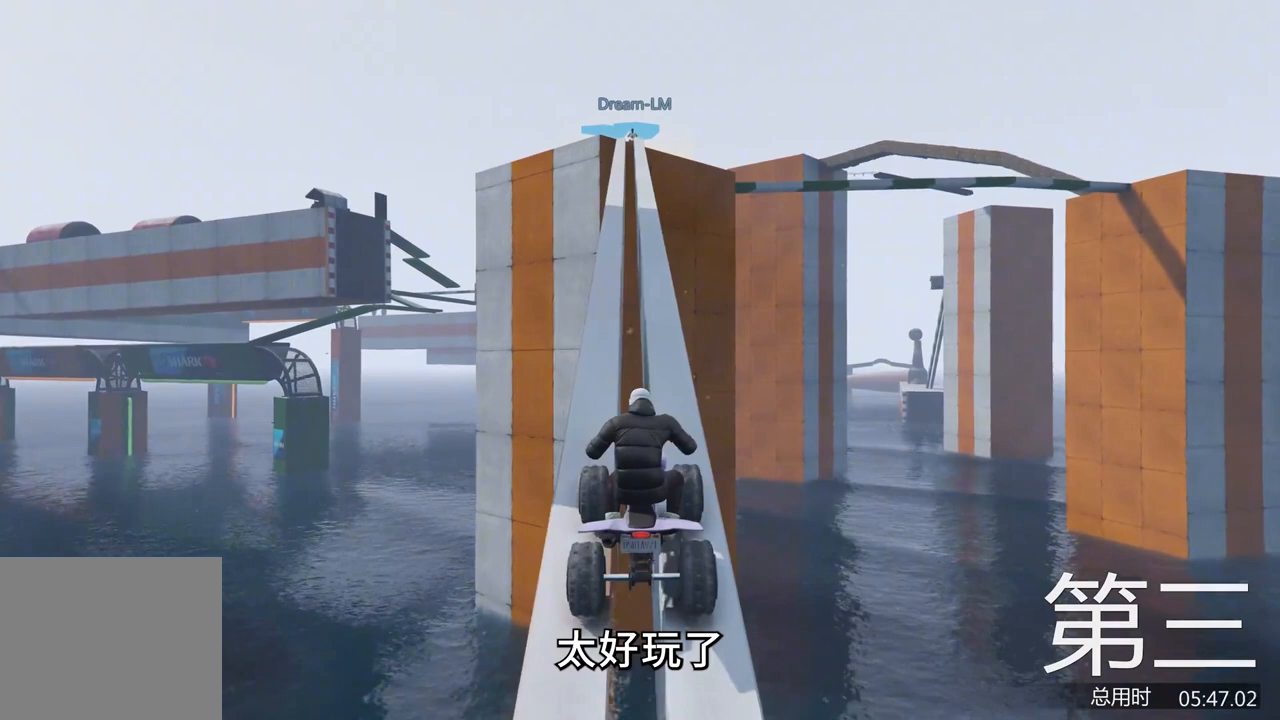
{"keys": ["w"], "events": []}
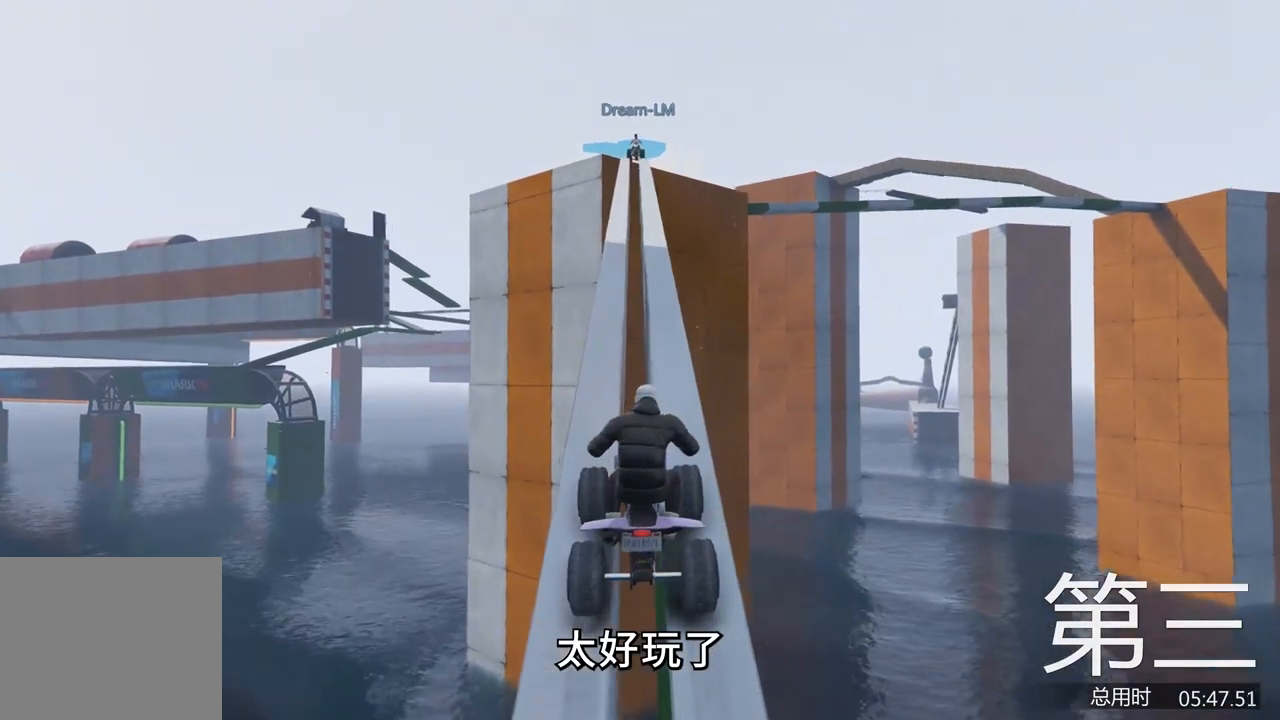
{"keys": ["w"], "events": []}
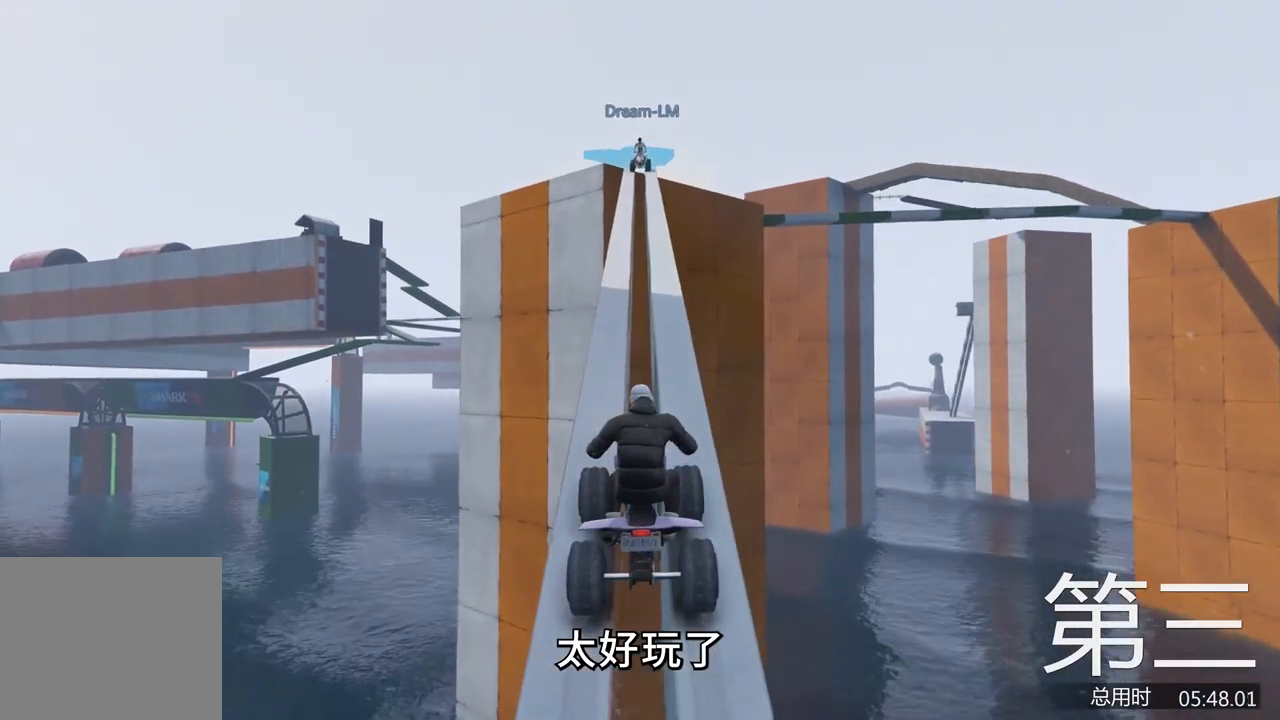
{"keys": ["w"], "events": []}
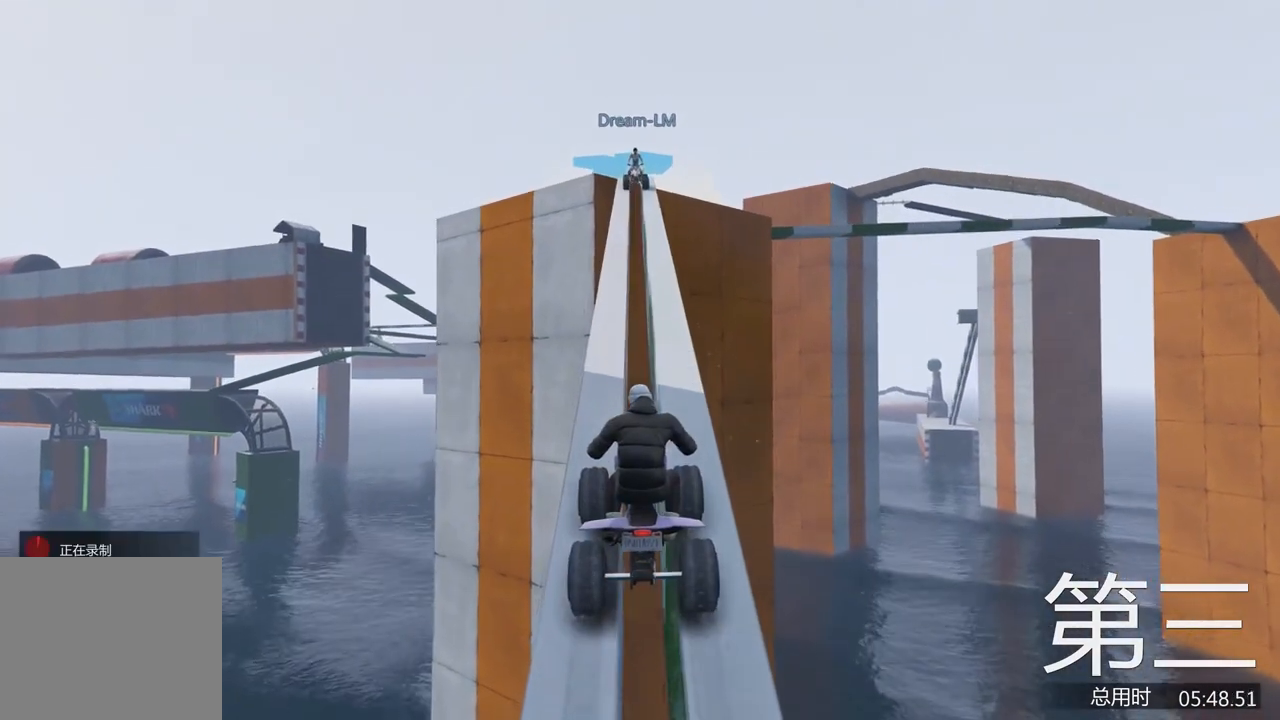
{"keys": ["w"], "events": []}
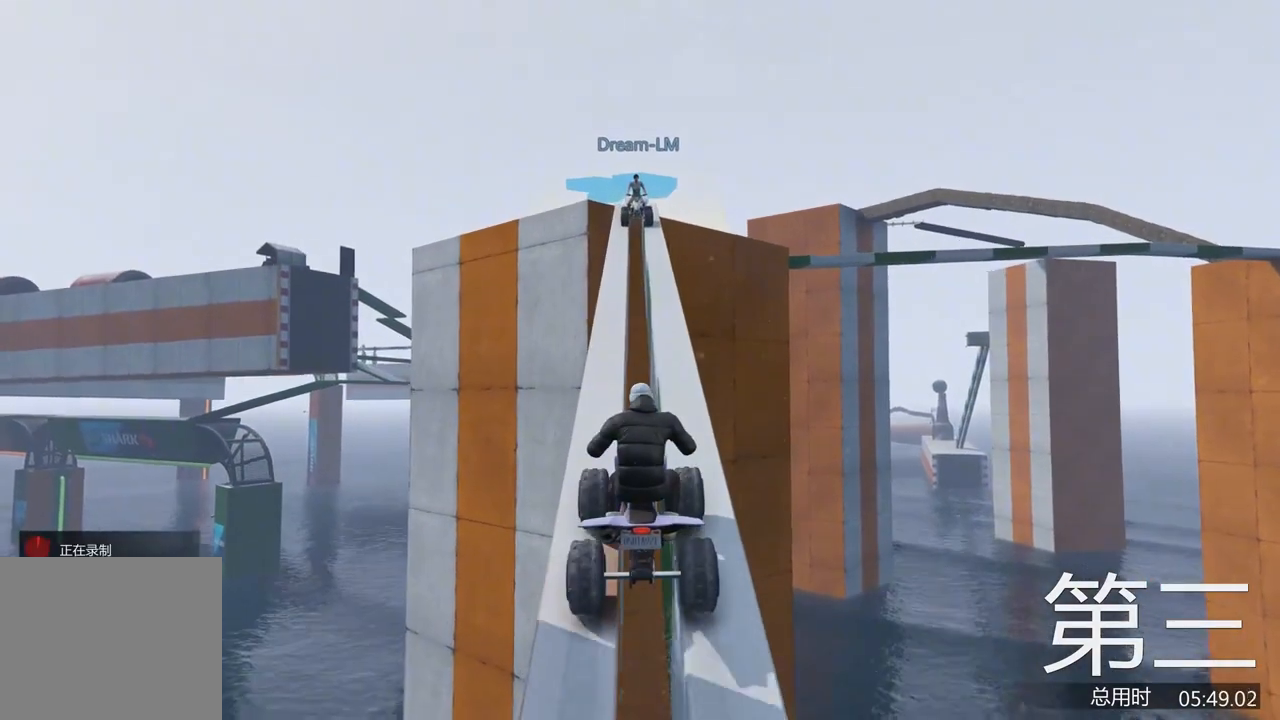
{"keys": ["w"], "events": []}
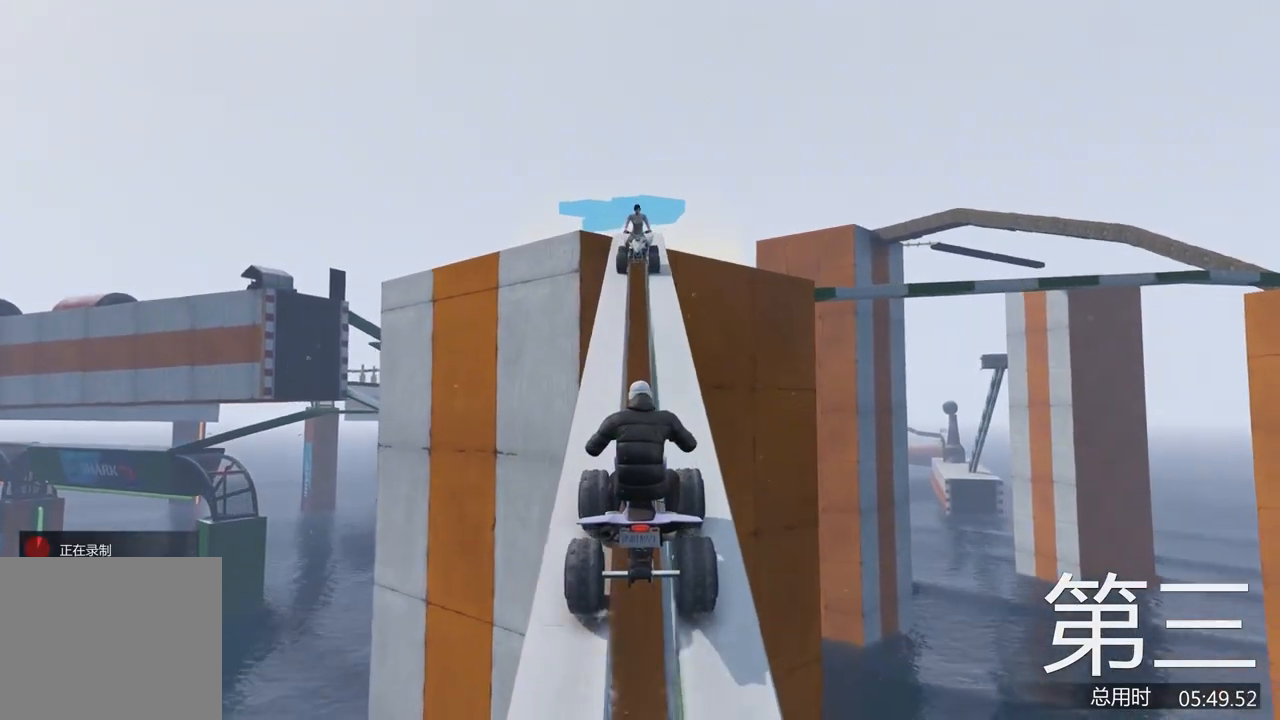
{"keys": ["s"], "events": [[67, "w", "up"], [200, "s", "down"]]}
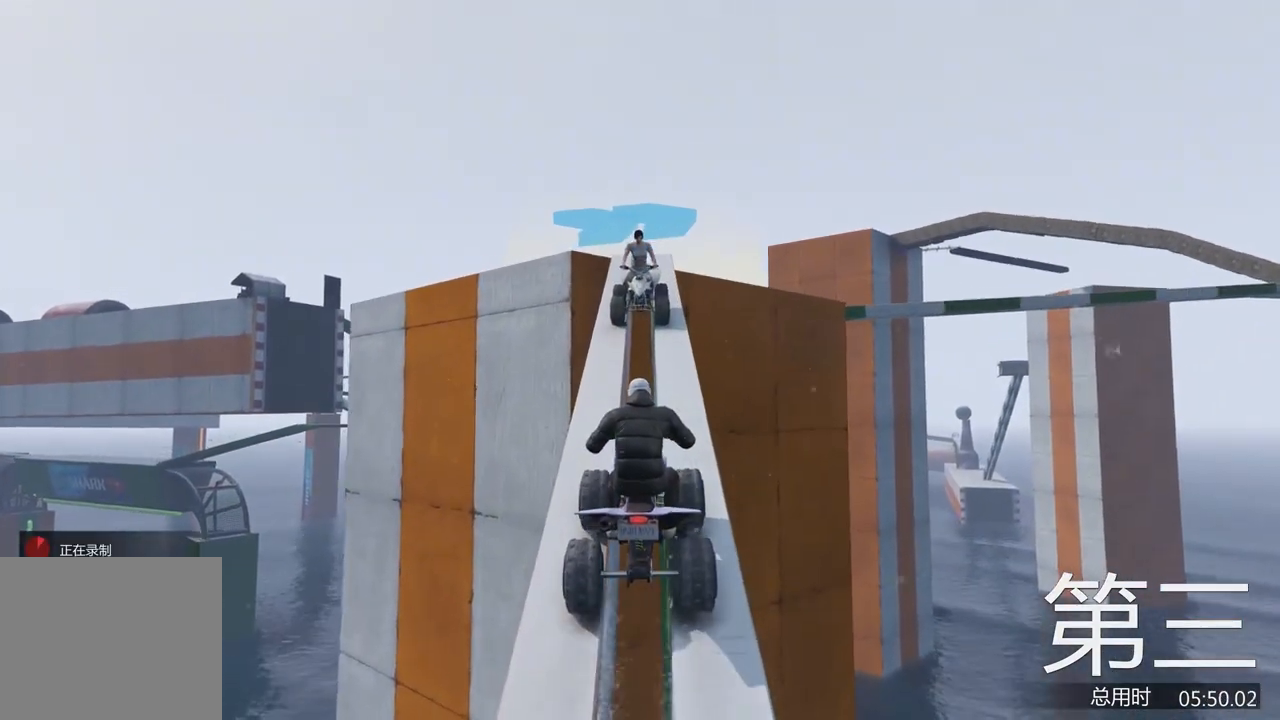
{"keys": ["w"], "events": [[433, "s", "up"], [500, "w", "down"]]}
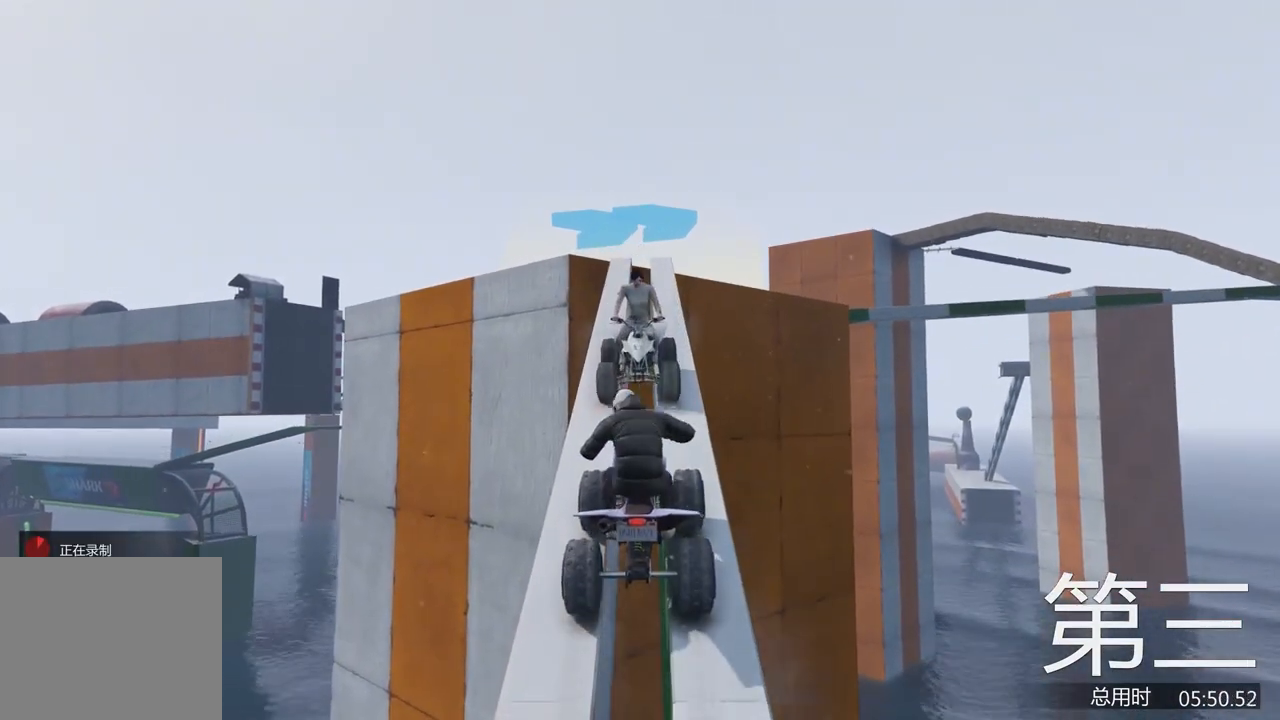
{"keys": ["w"], "events": []}
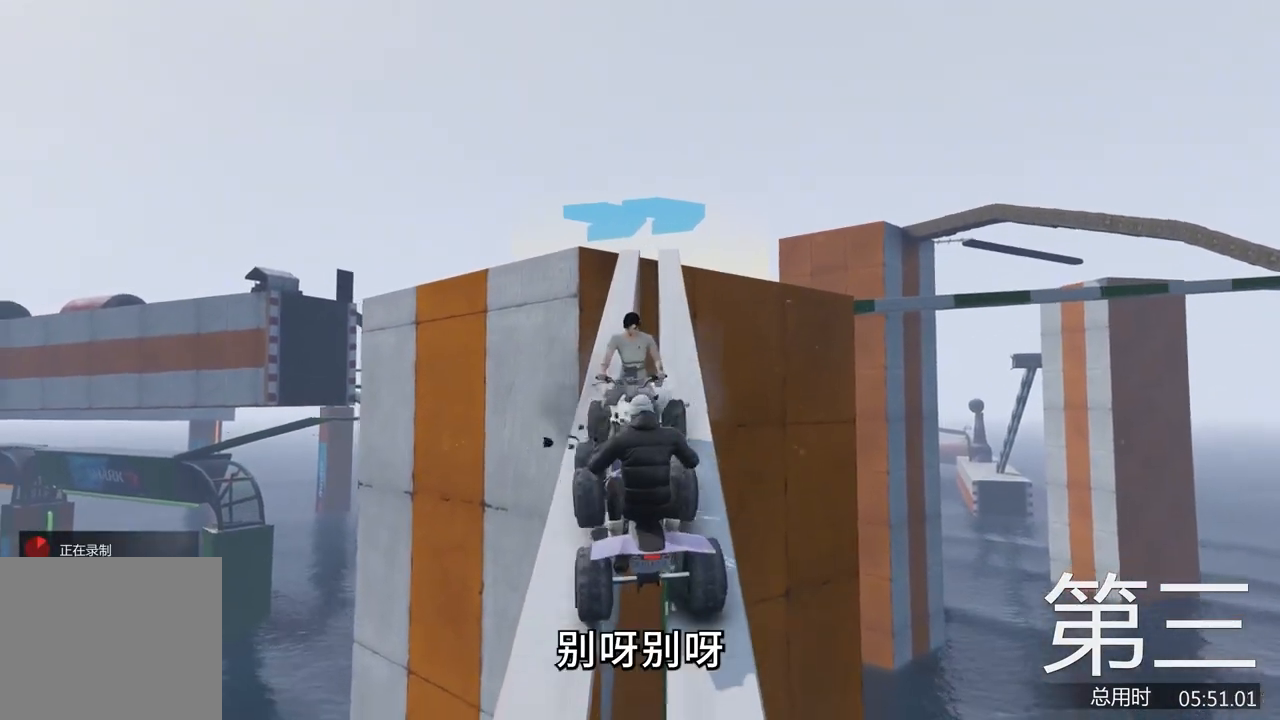
{"keys": ["d", "w"], "events": [[300, "d", "down"]]}
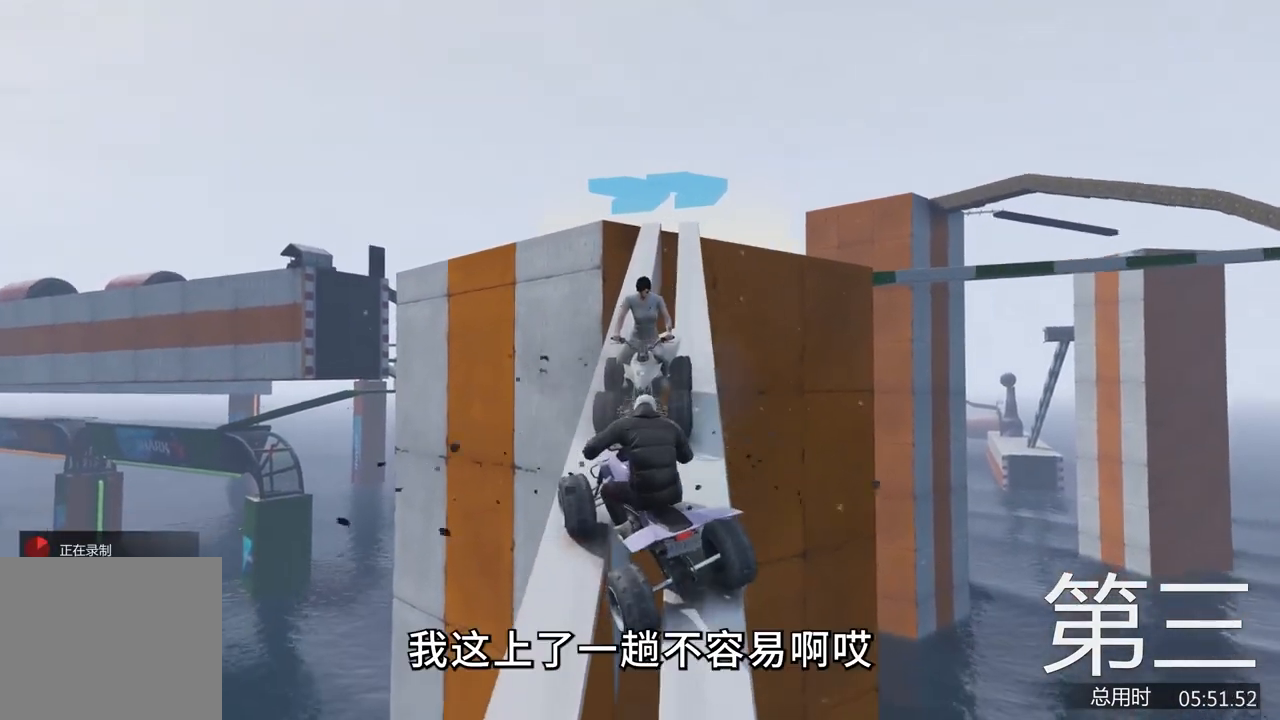
{"keys": ["a", "d", "w"], "events": [[133, "a", "down"], [133, "d", "up"], [400, "d", "down"]]}
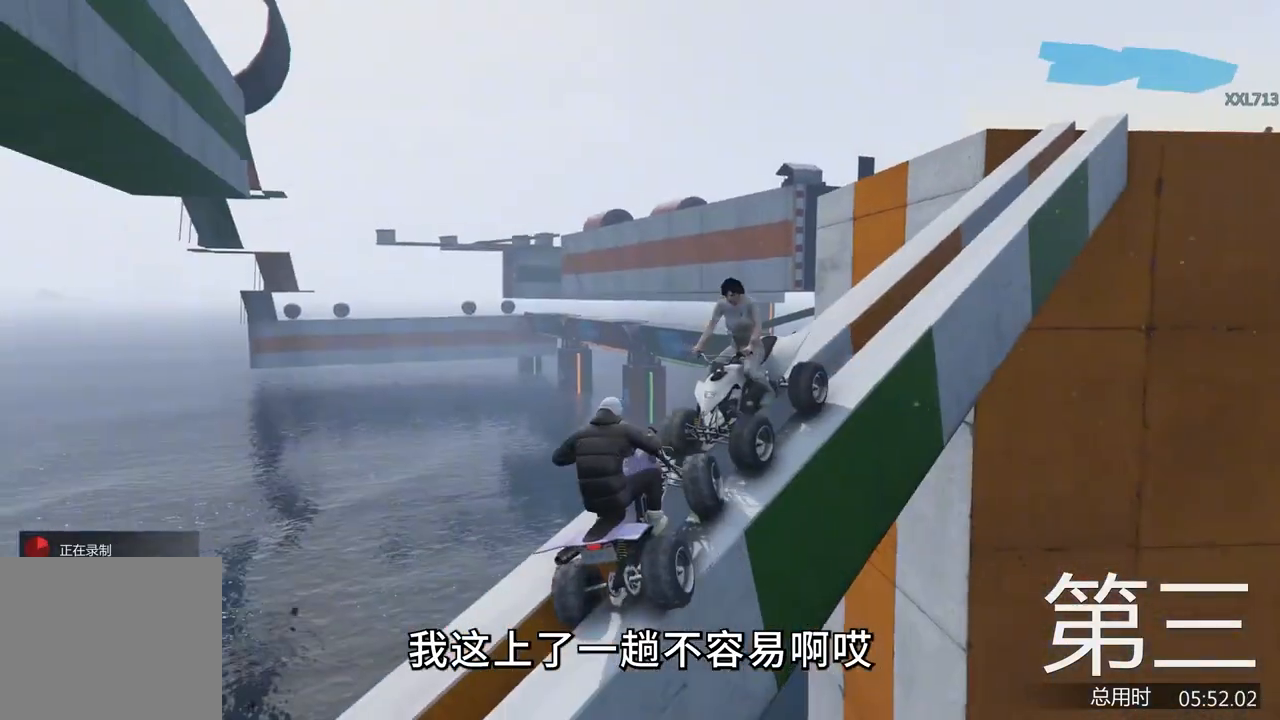
{"keys": ["a", "w"], "events": [[33, "a", "up"], [233, "a", "down"], [333, "d", "up"]]}
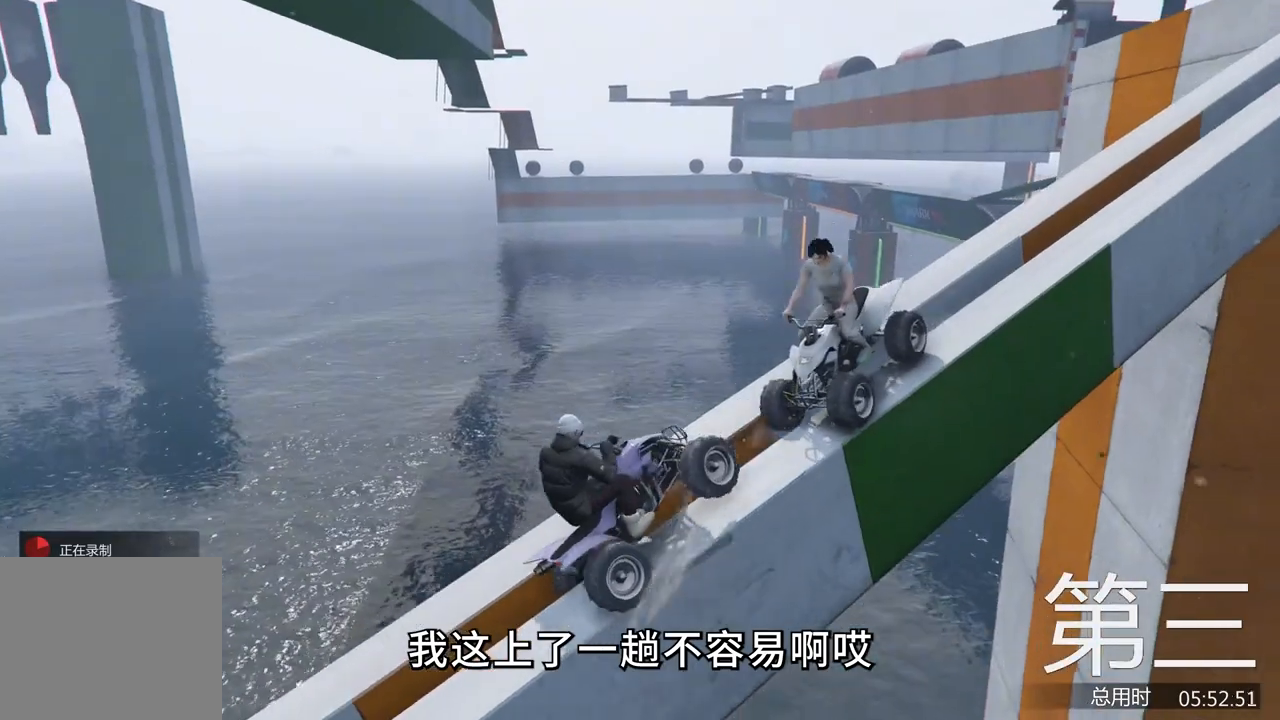
{"keys": ["d", "w"], "events": [[167, "d", "down"], [200, "a", "up"]]}
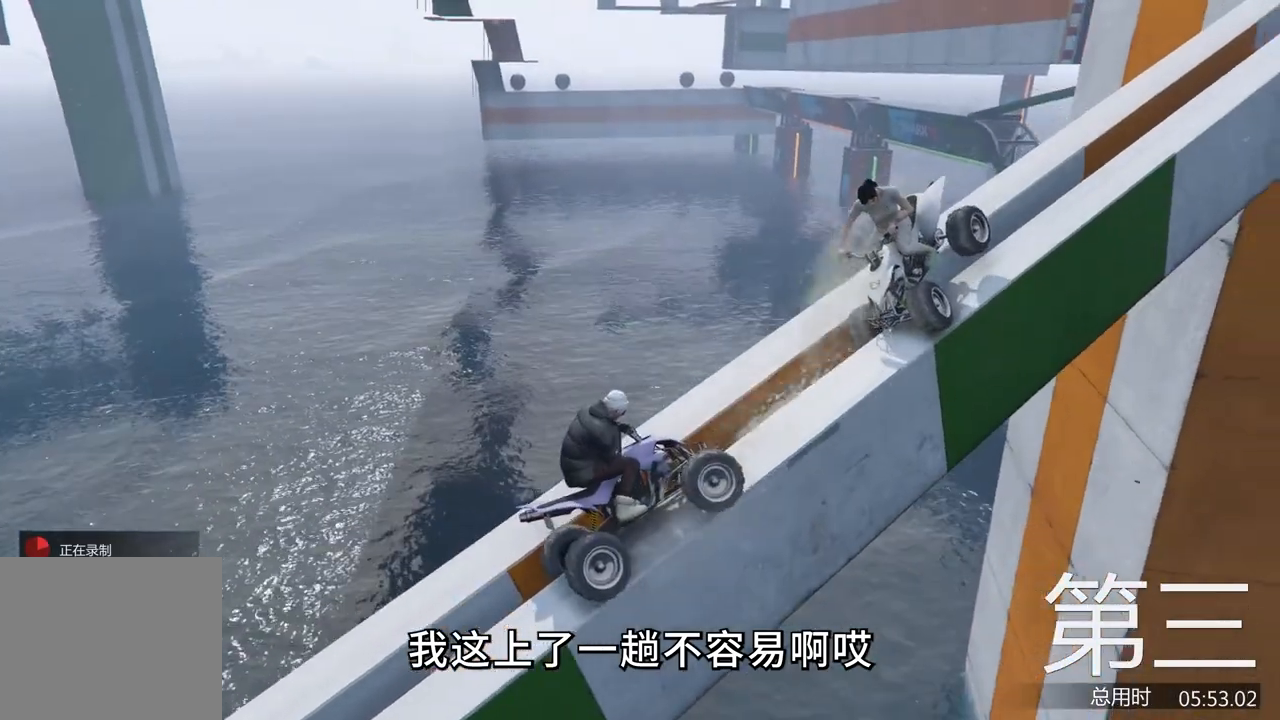
{"keys": [], "events": [[67, "d", "up"], [200, "w", "up"]]}
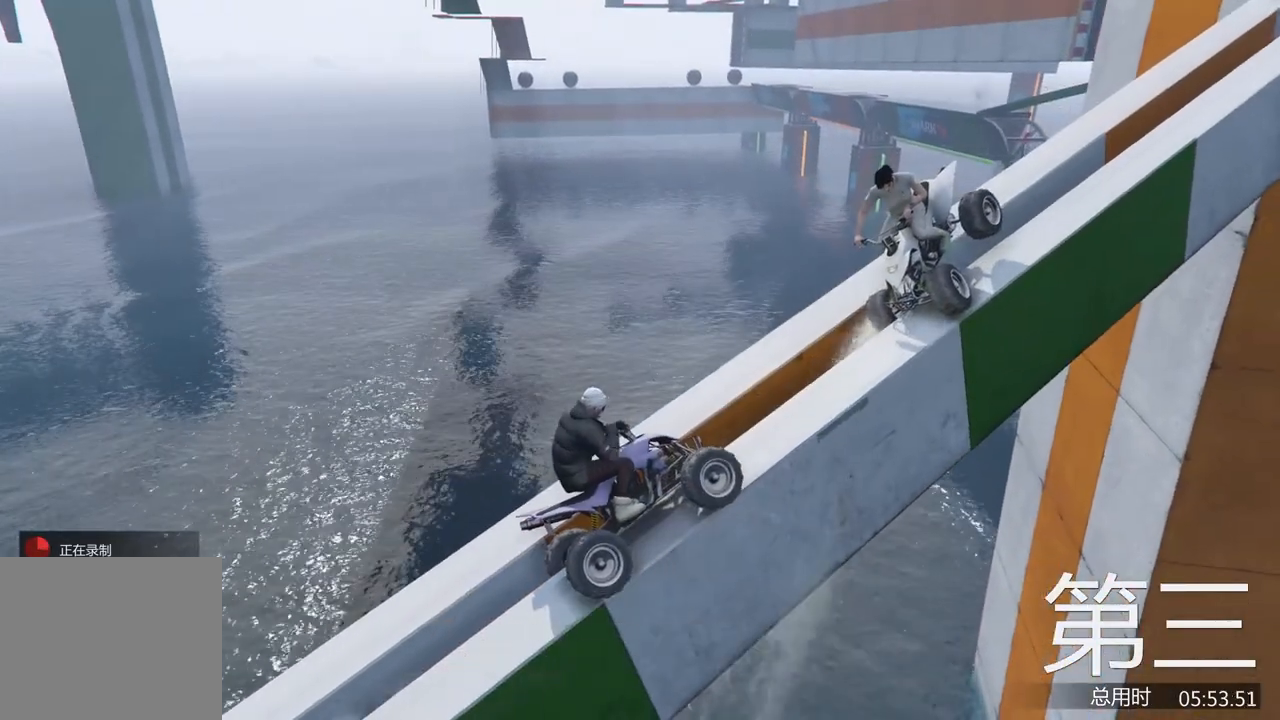
{"keys": [], "events": []}
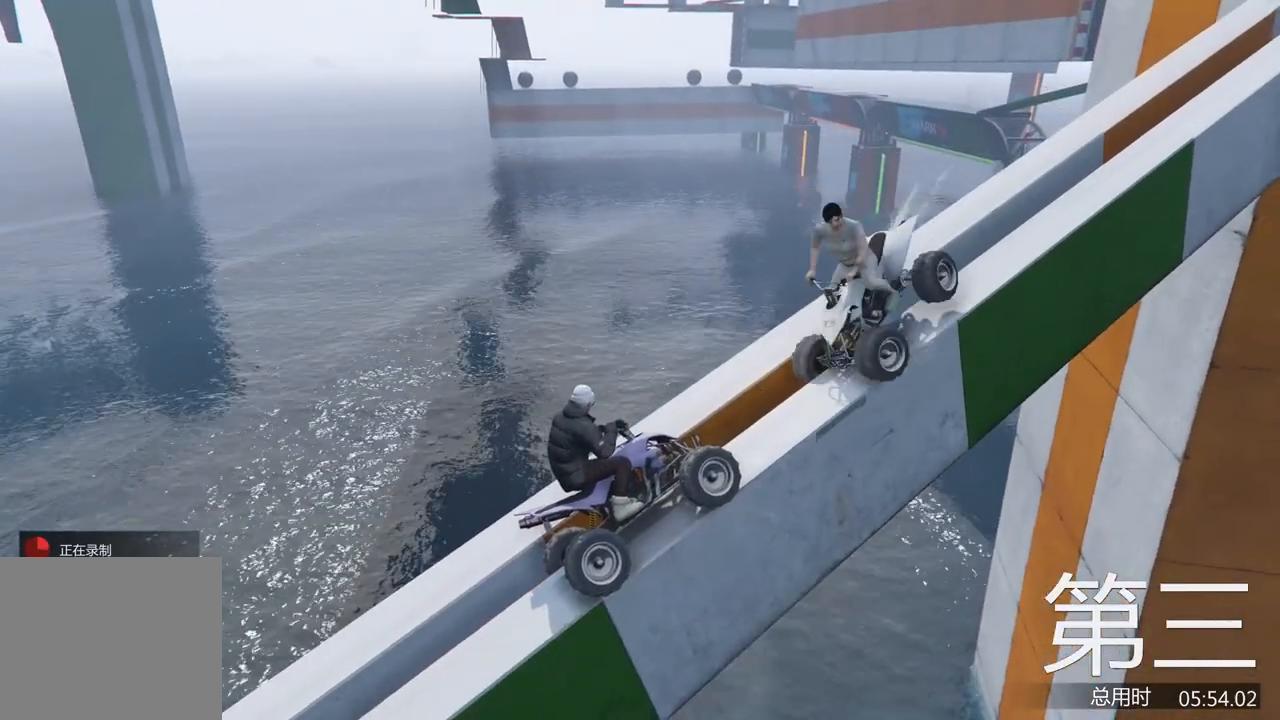
{"keys": ["w"], "events": [[500, "w", "down"]]}
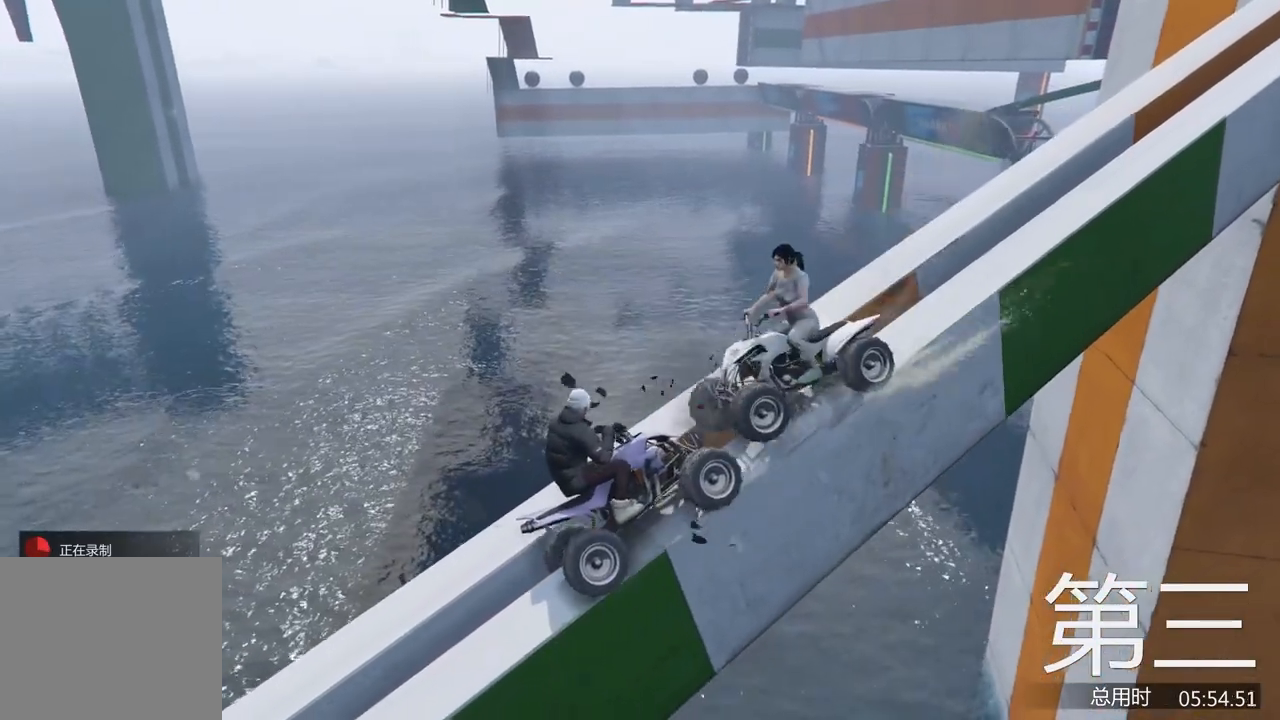
{"keys": ["d", "w"], "events": [[267, "d", "down"]]}
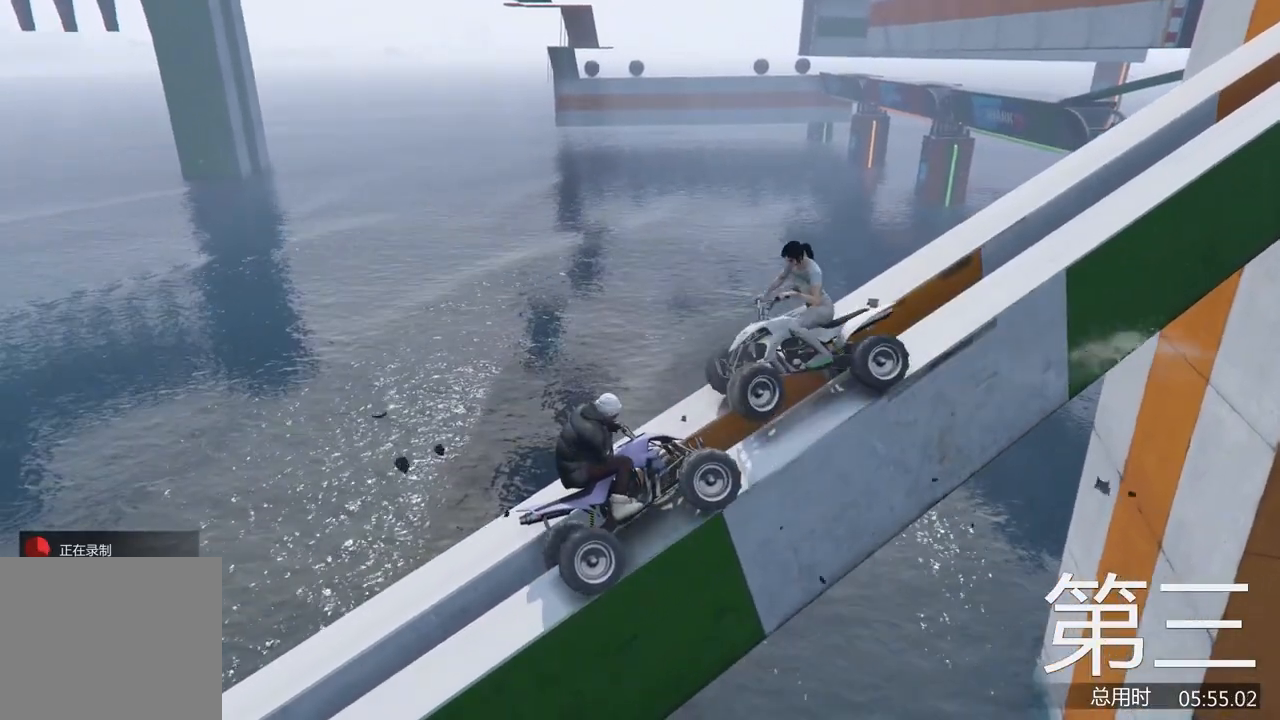
{"keys": ["f"], "events": [[300, "d", "up"], [333, "w", "up"], [400, "f", "down"]]}
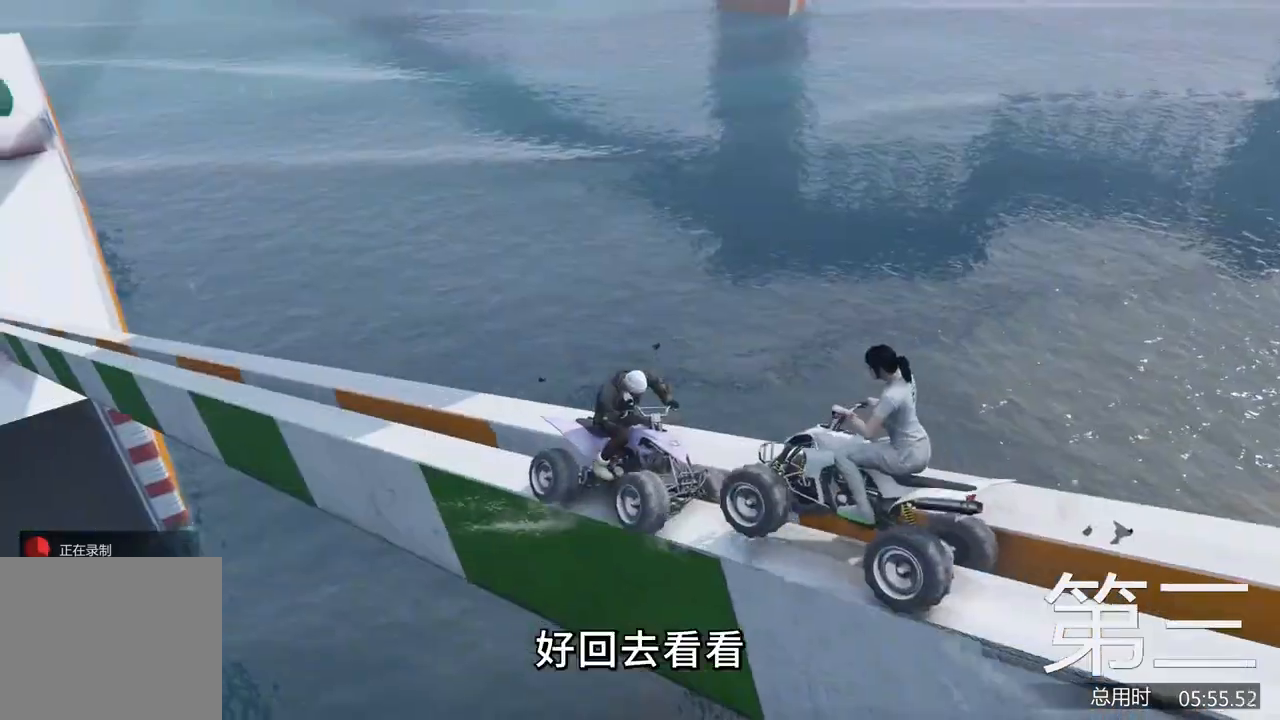
{"keys": ["f"], "events": []}
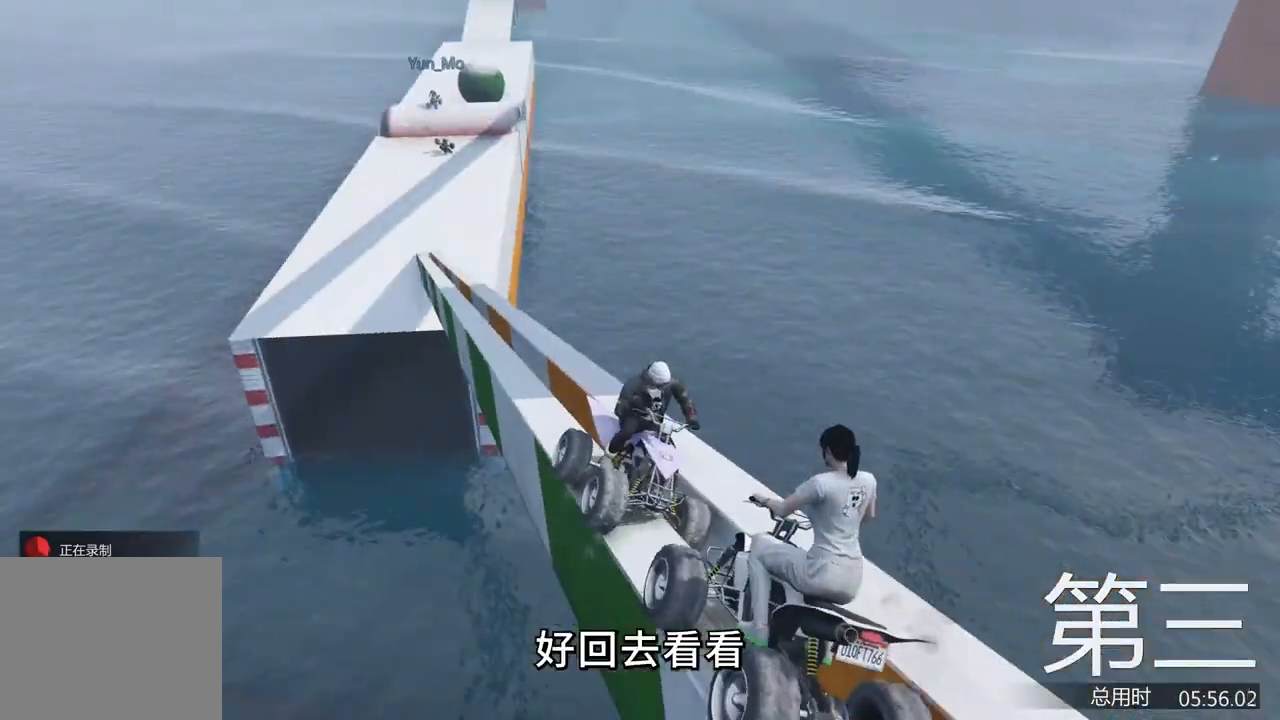
{"keys": ["f"], "events": []}